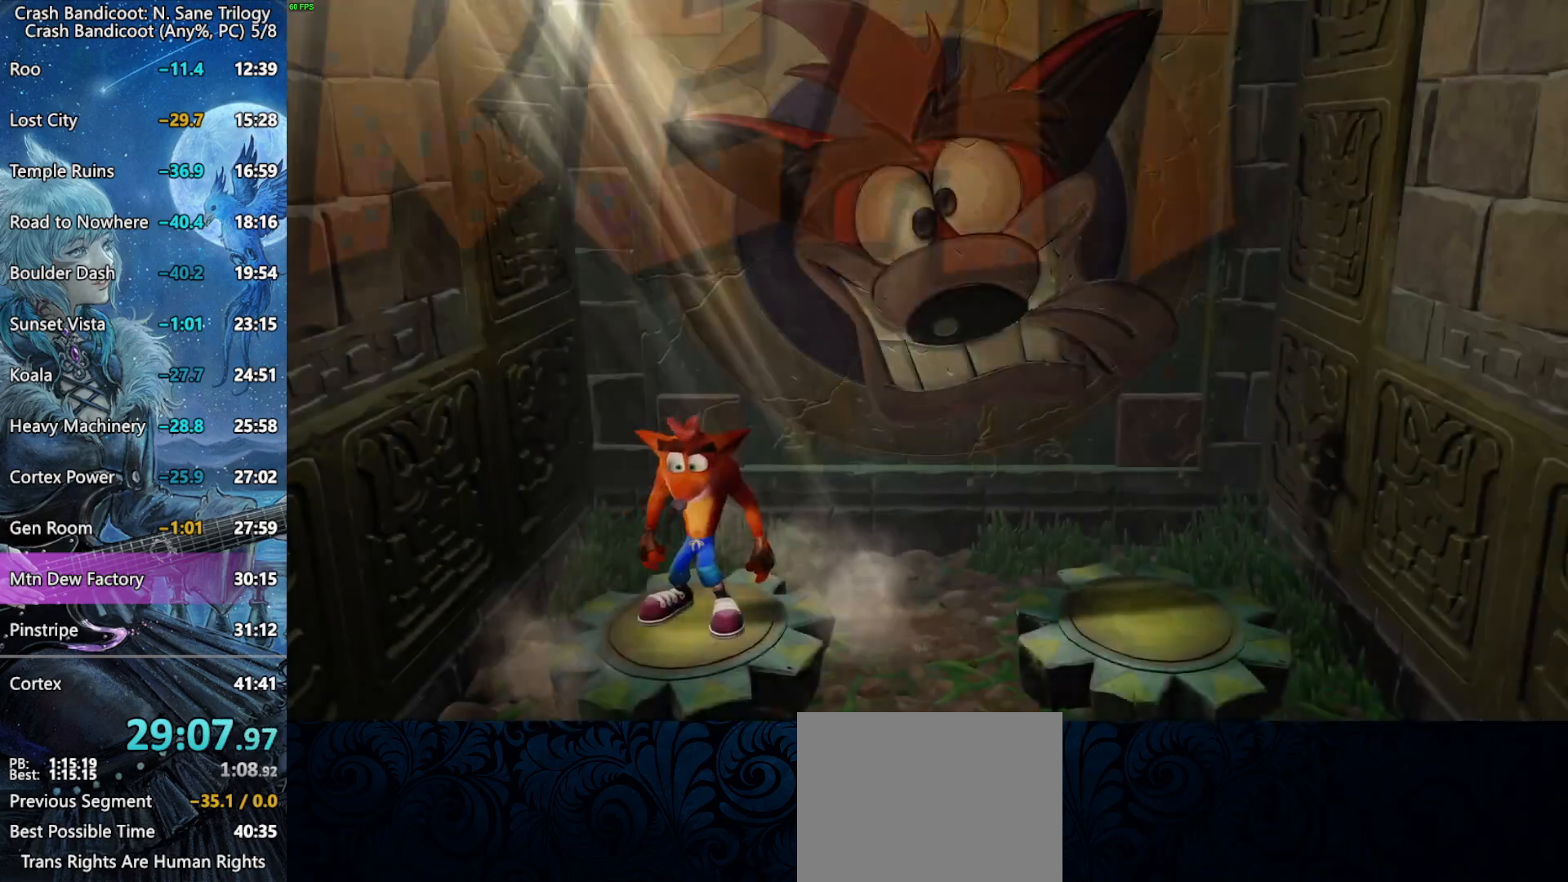
Gameplay with a controller (PlayStation layout); each line is a JSON object with the inputs held at the frame after it. "button_events" lists button changes between this image and that frame as [ms after this image, input, new state], when the widget could be followed in between (sticks are given only as held states).
{"buttons": ["CROSS"], "left_stick": "center", "right_stick": "center", "button_events": []}
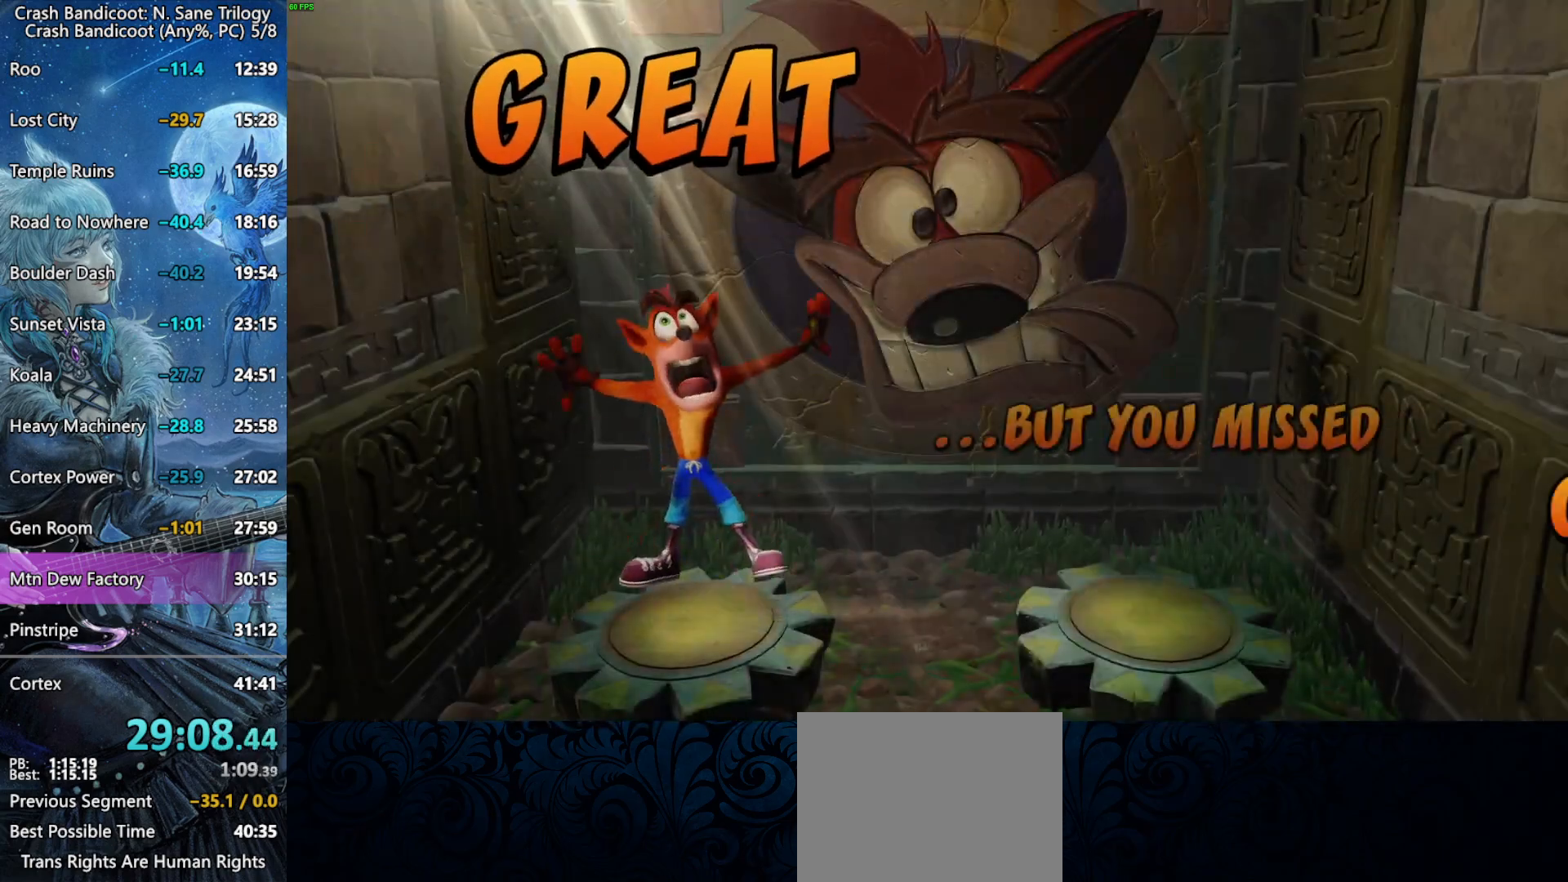
{"buttons": ["CROSS"], "left_stick": "center", "right_stick": "center", "button_events": []}
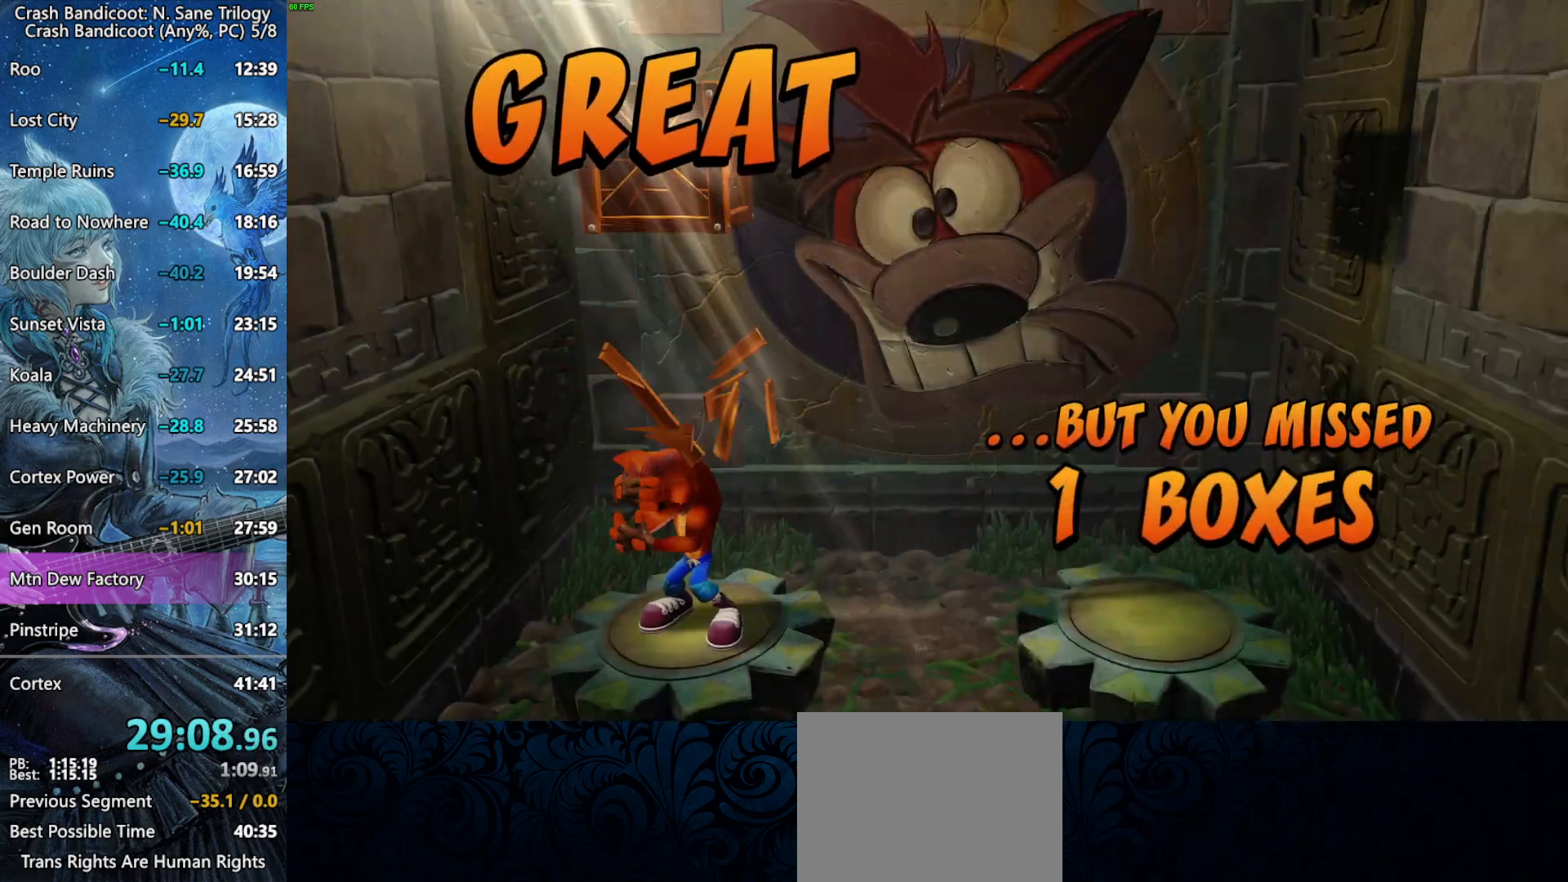
{"buttons": ["CROSS"], "left_stick": "center", "right_stick": "center", "button_events": []}
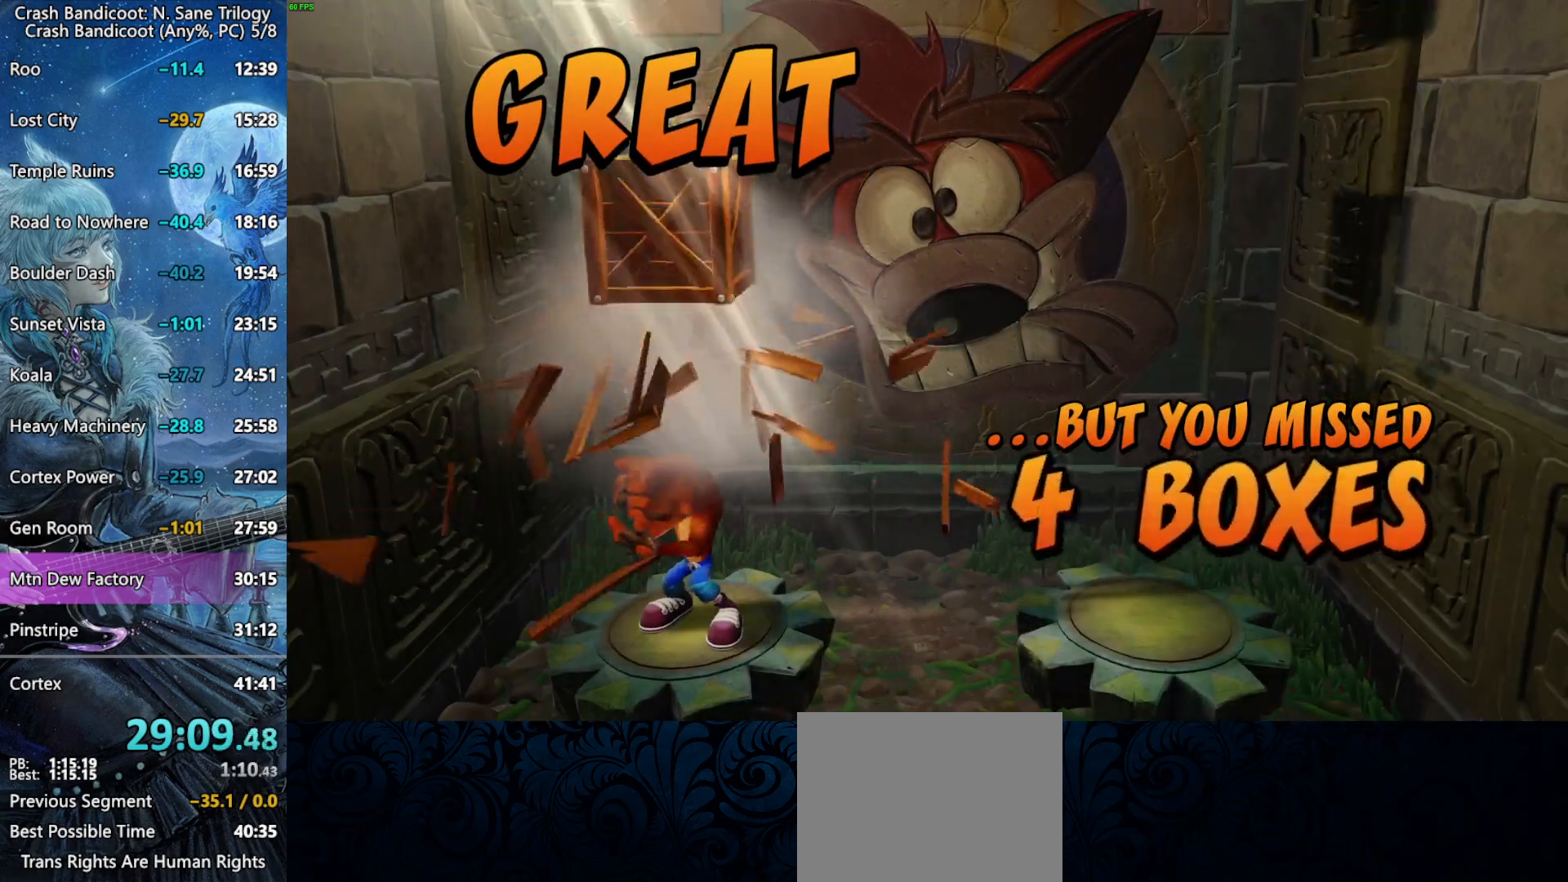
{"buttons": ["CROSS"], "left_stick": "center", "right_stick": "center", "button_events": []}
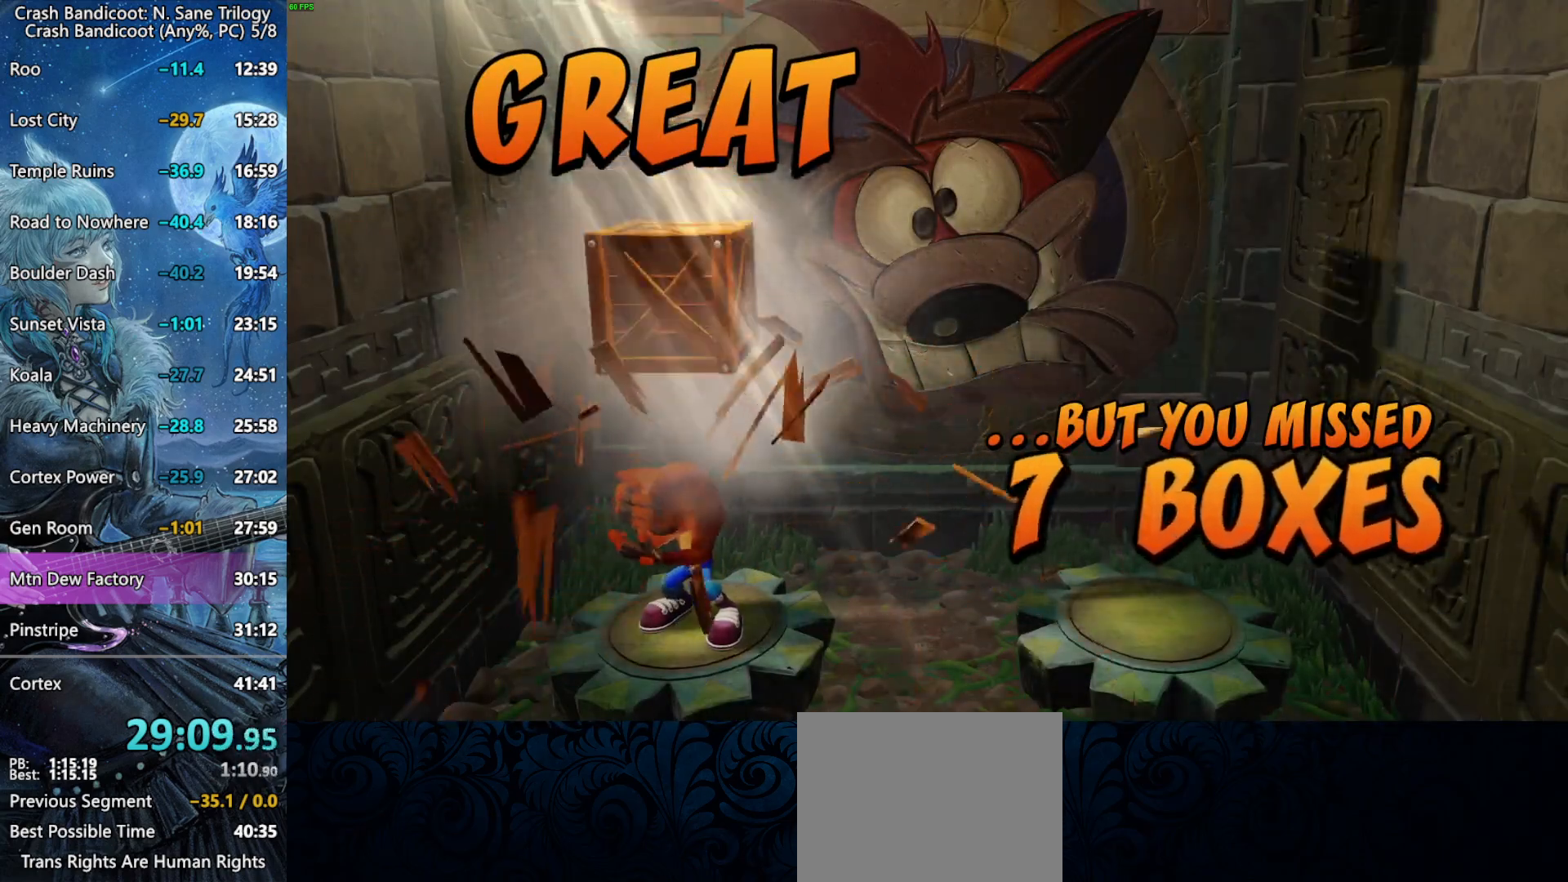
{"buttons": ["CROSS"], "left_stick": "center", "right_stick": "center", "button_events": []}
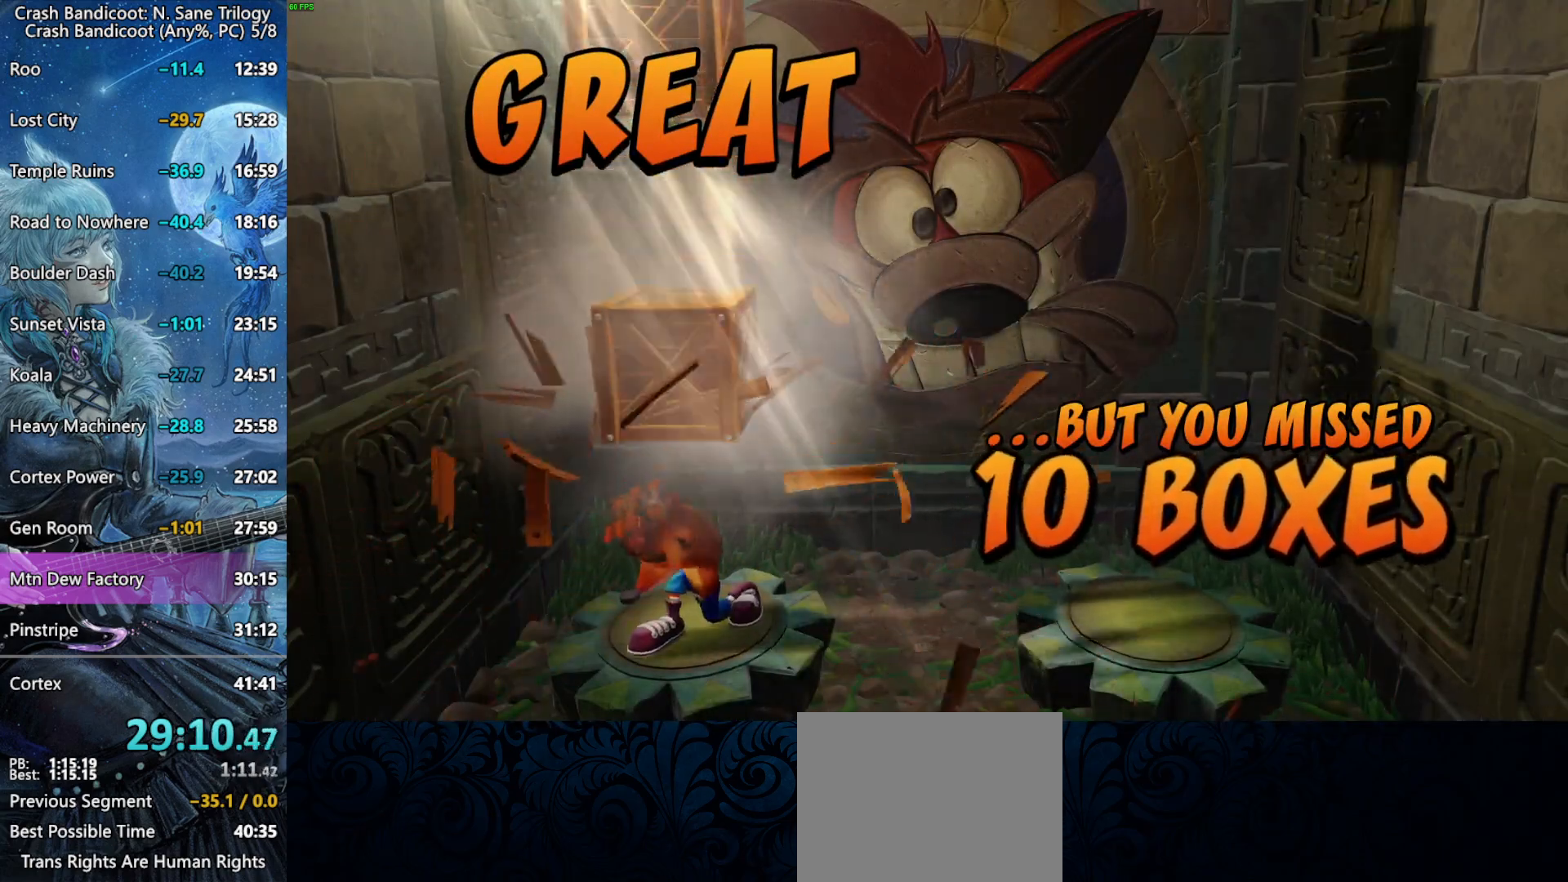
{"buttons": ["CROSS"], "left_stick": "center", "right_stick": "center", "button_events": []}
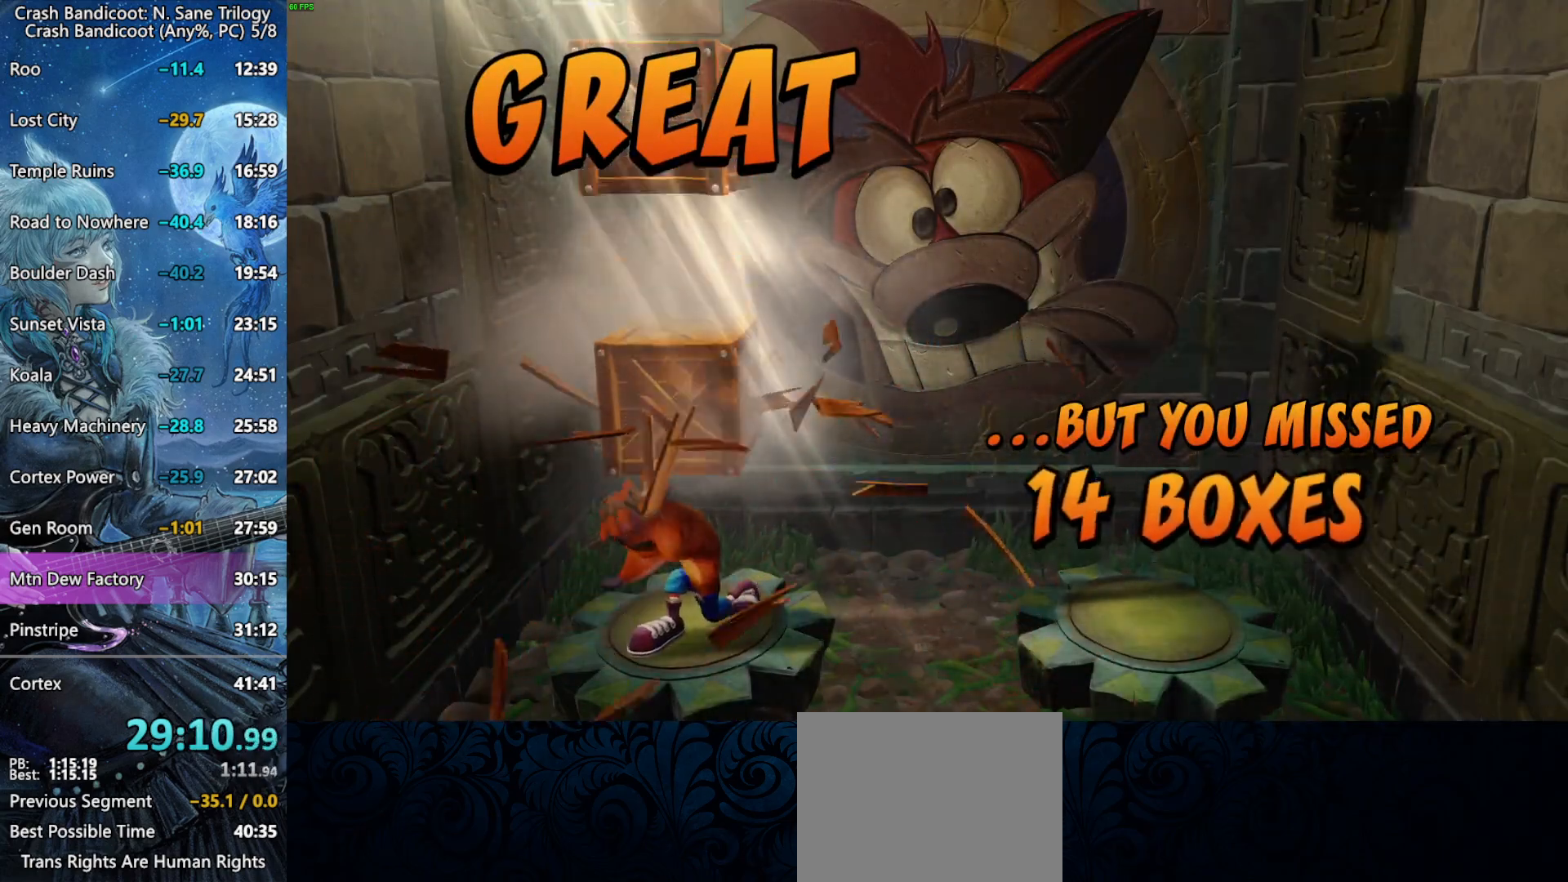
{"buttons": ["CROSS"], "left_stick": "center", "right_stick": "center", "button_events": []}
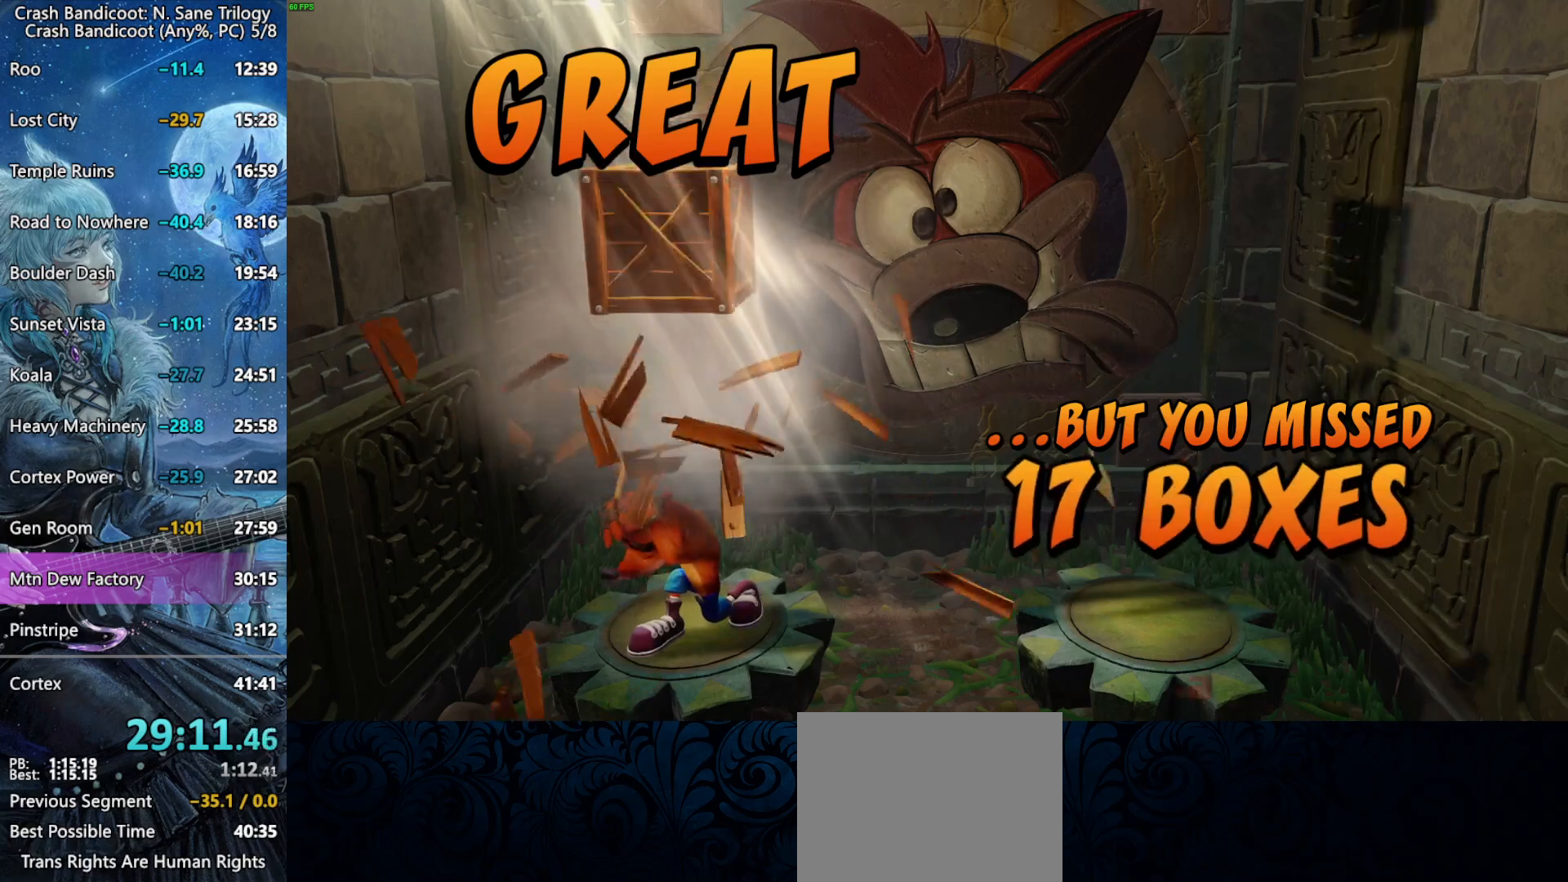
{"buttons": ["CROSS"], "left_stick": "center", "right_stick": "center", "button_events": []}
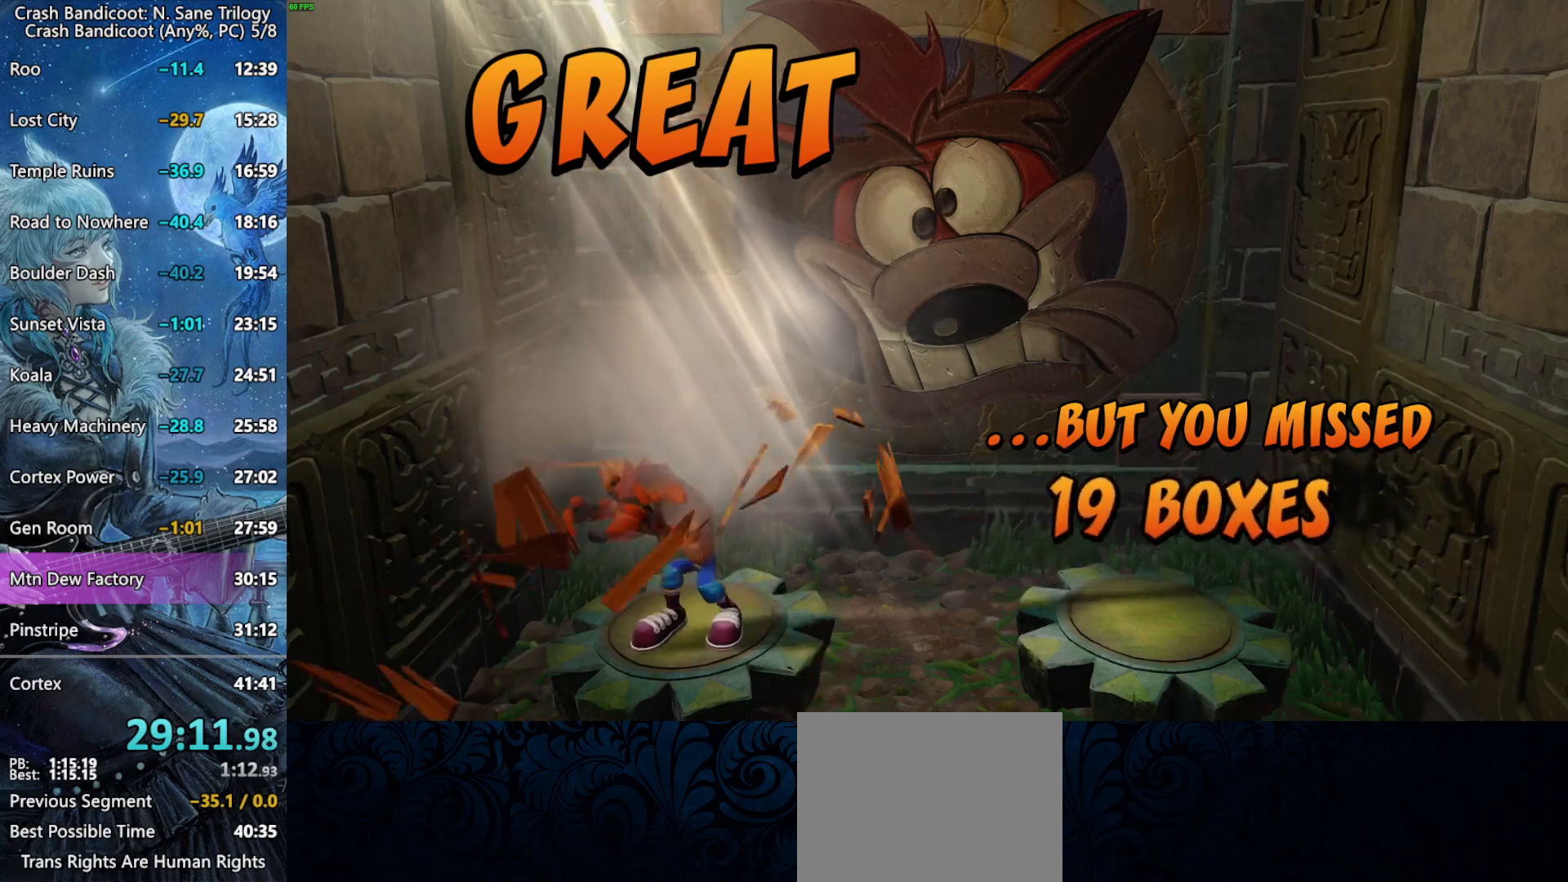
{"buttons": [], "left_stick": "center", "right_stick": "center"}
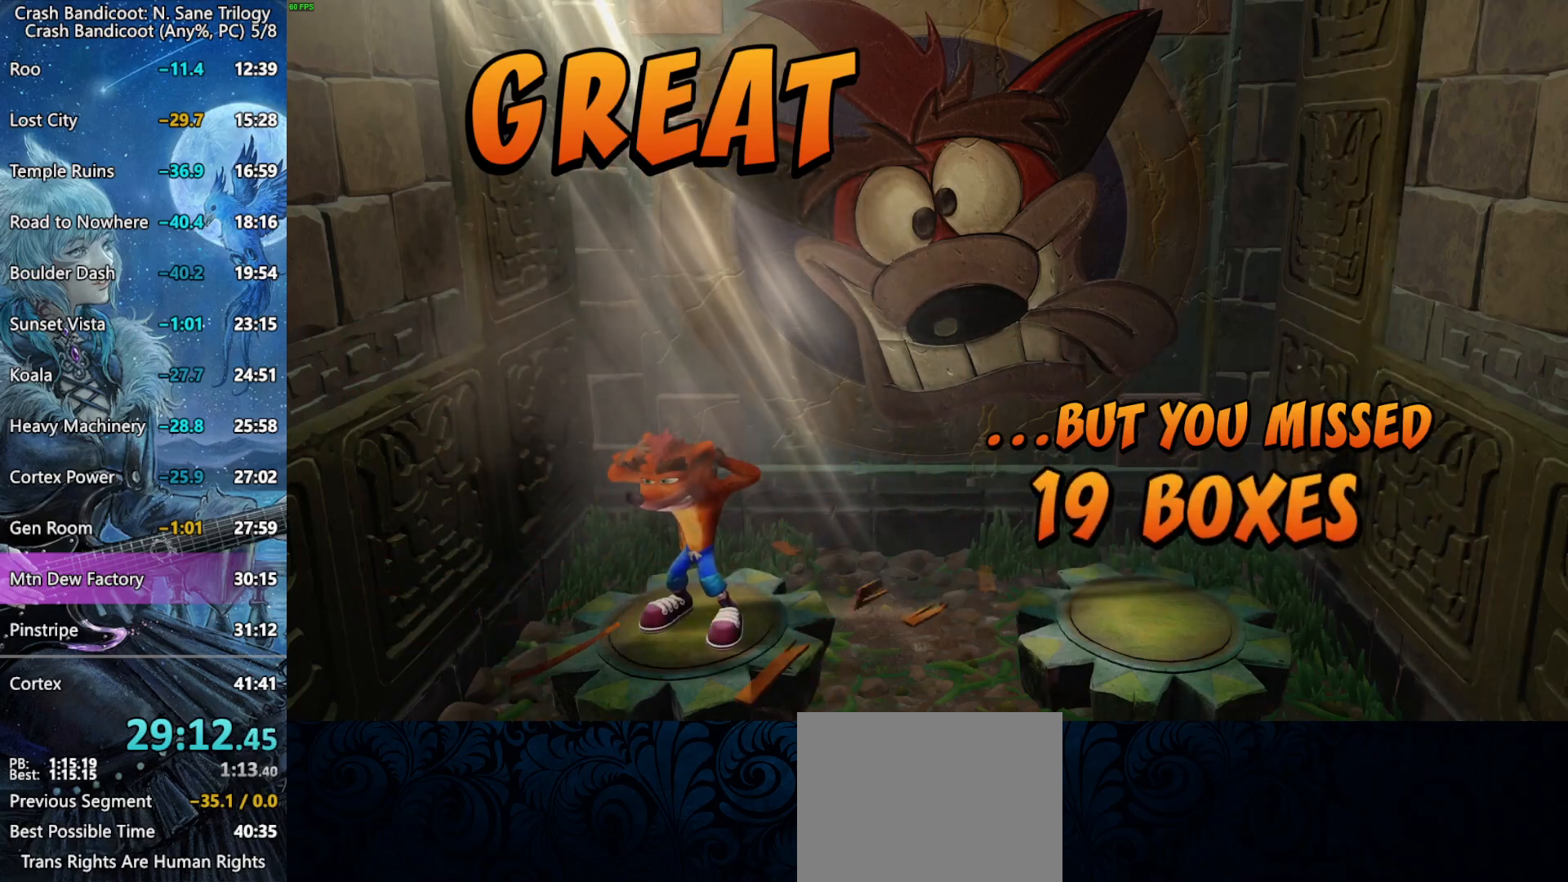
{"buttons": ["CROSS"], "left_stick": "center", "right_stick": "center"}
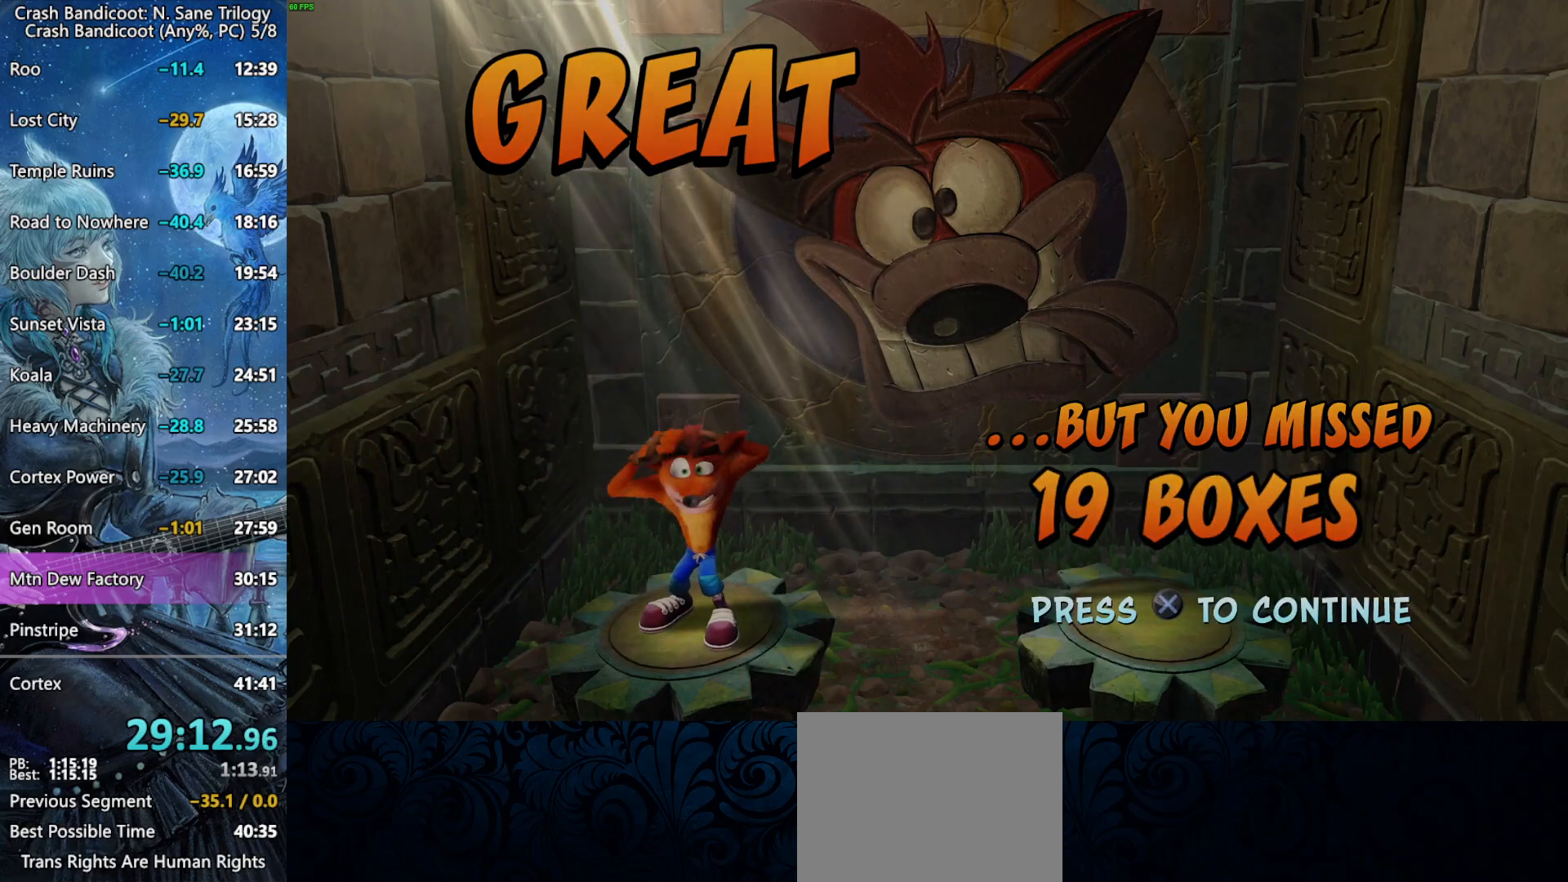
{"buttons": [], "left_stick": "center", "right_stick": "center", "button_events": [[67, "CROSS", "up"]]}
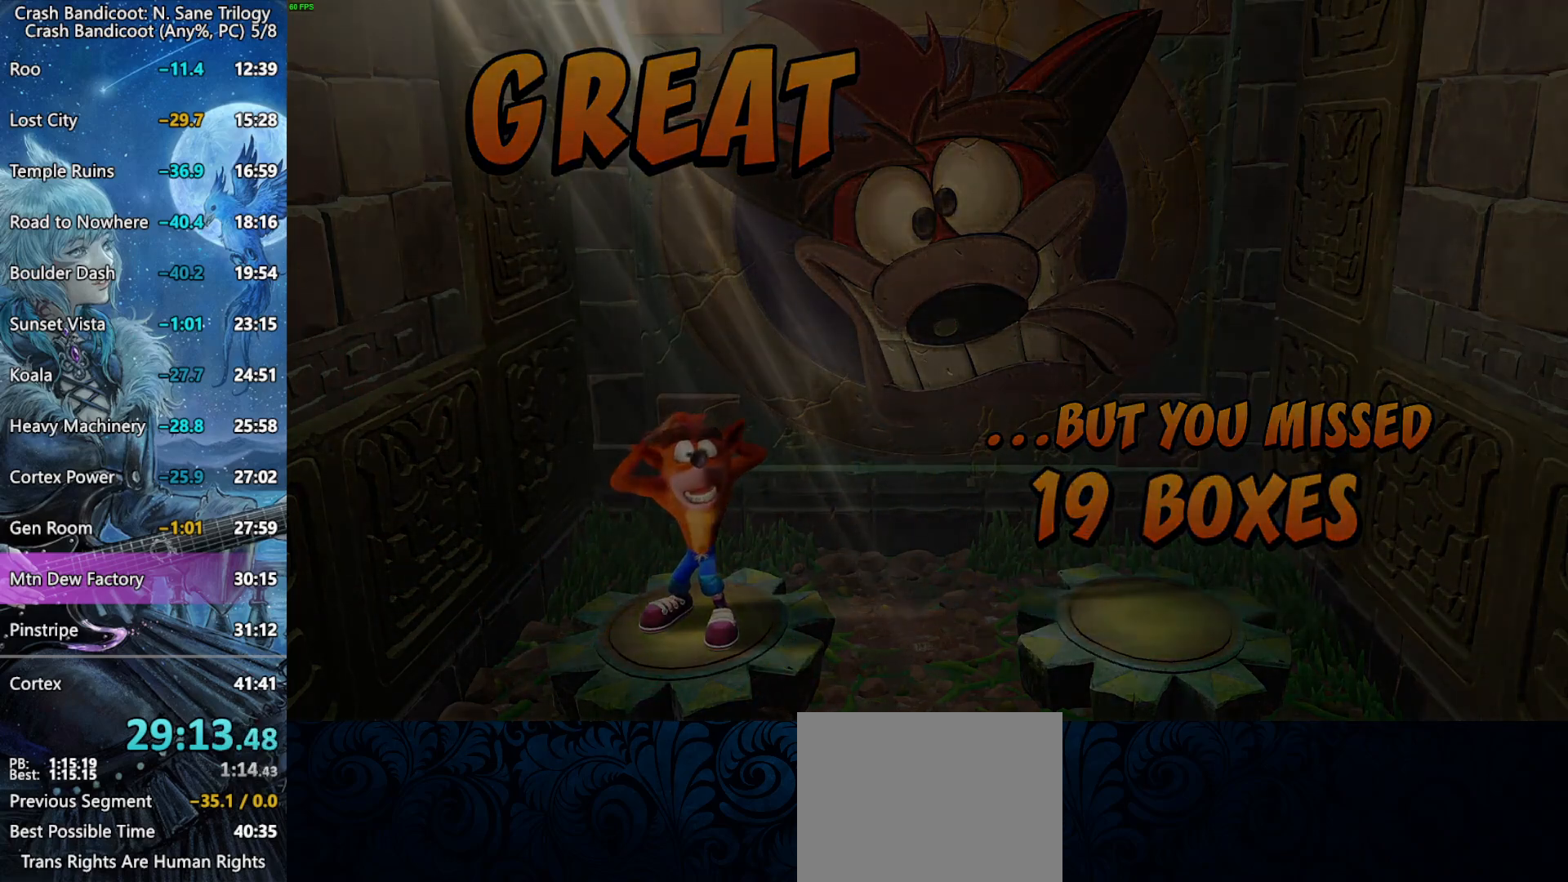
{"buttons": [], "left_stick": "center", "right_stick": "center", "button_events": []}
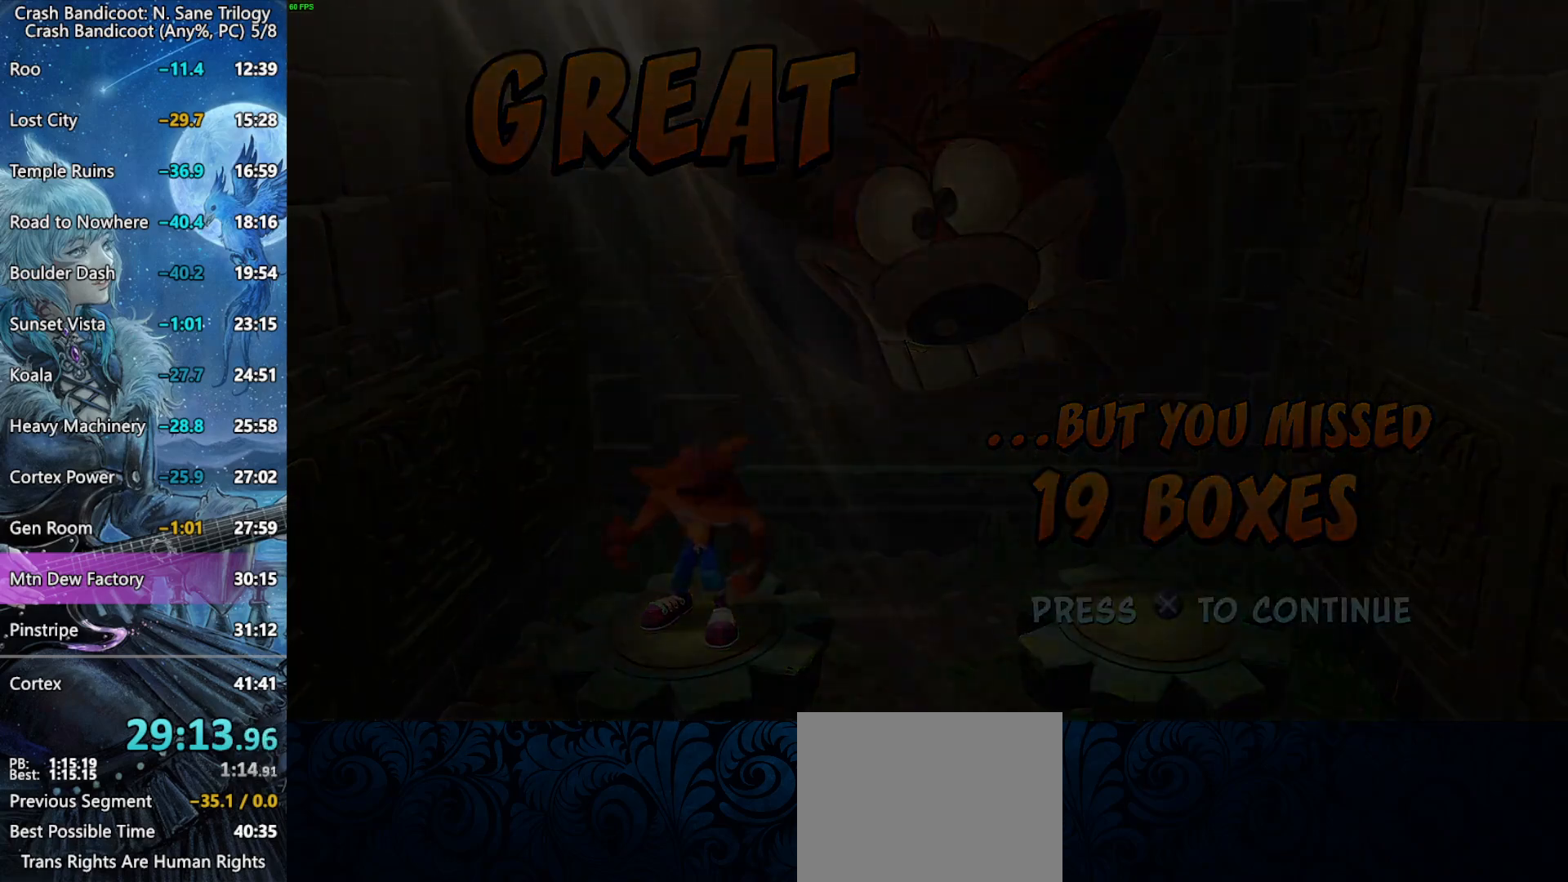
{"buttons": [], "left_stick": "center", "right_stick": "center", "button_events": []}
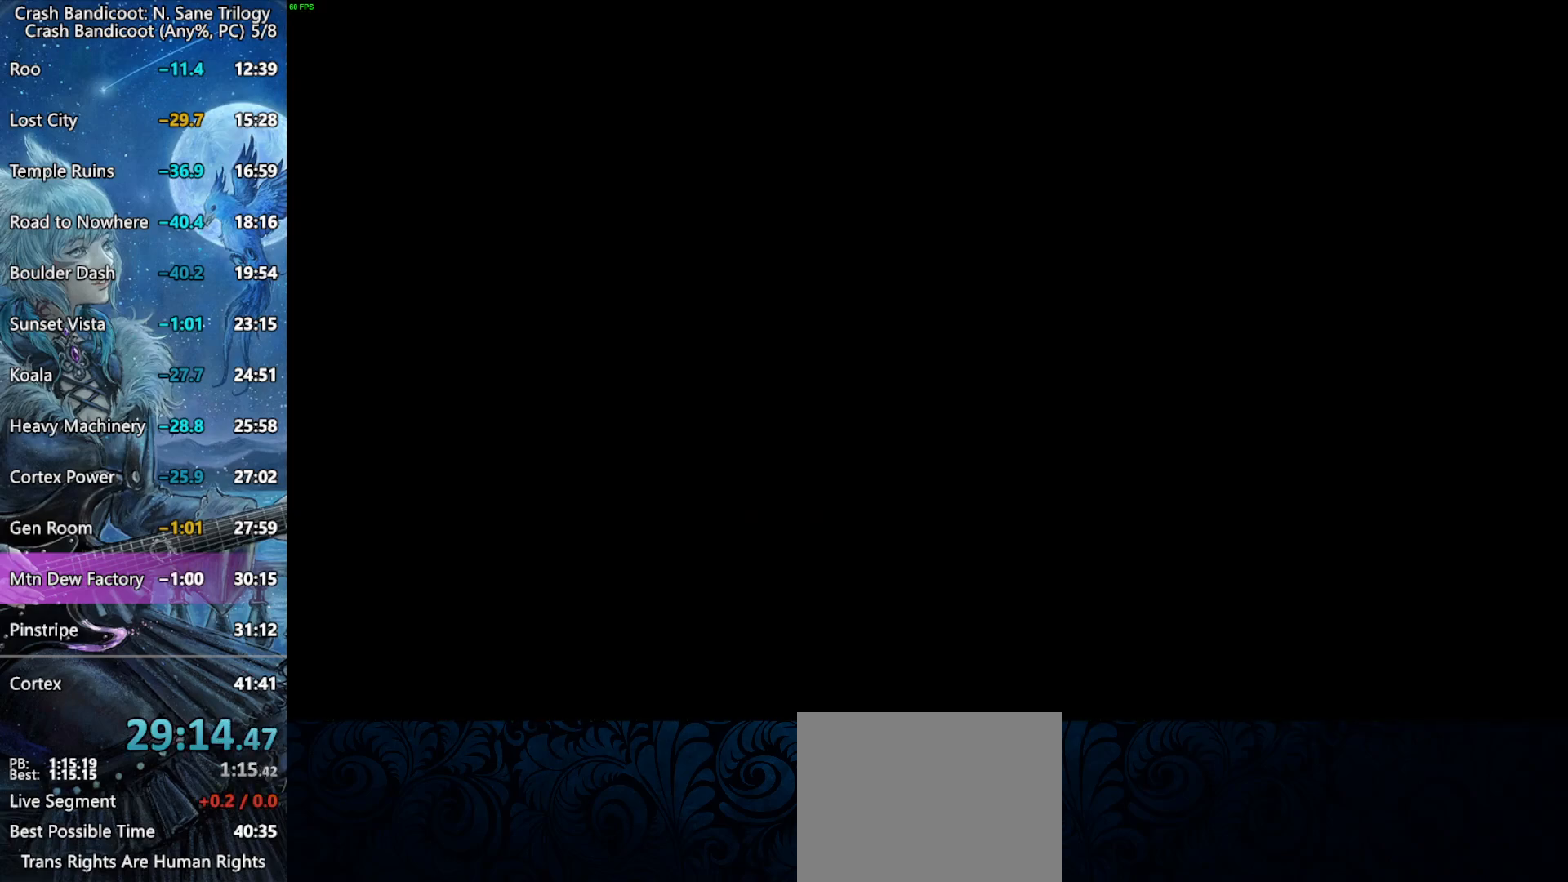
{"buttons": [], "left_stick": "center", "right_stick": "center", "button_events": []}
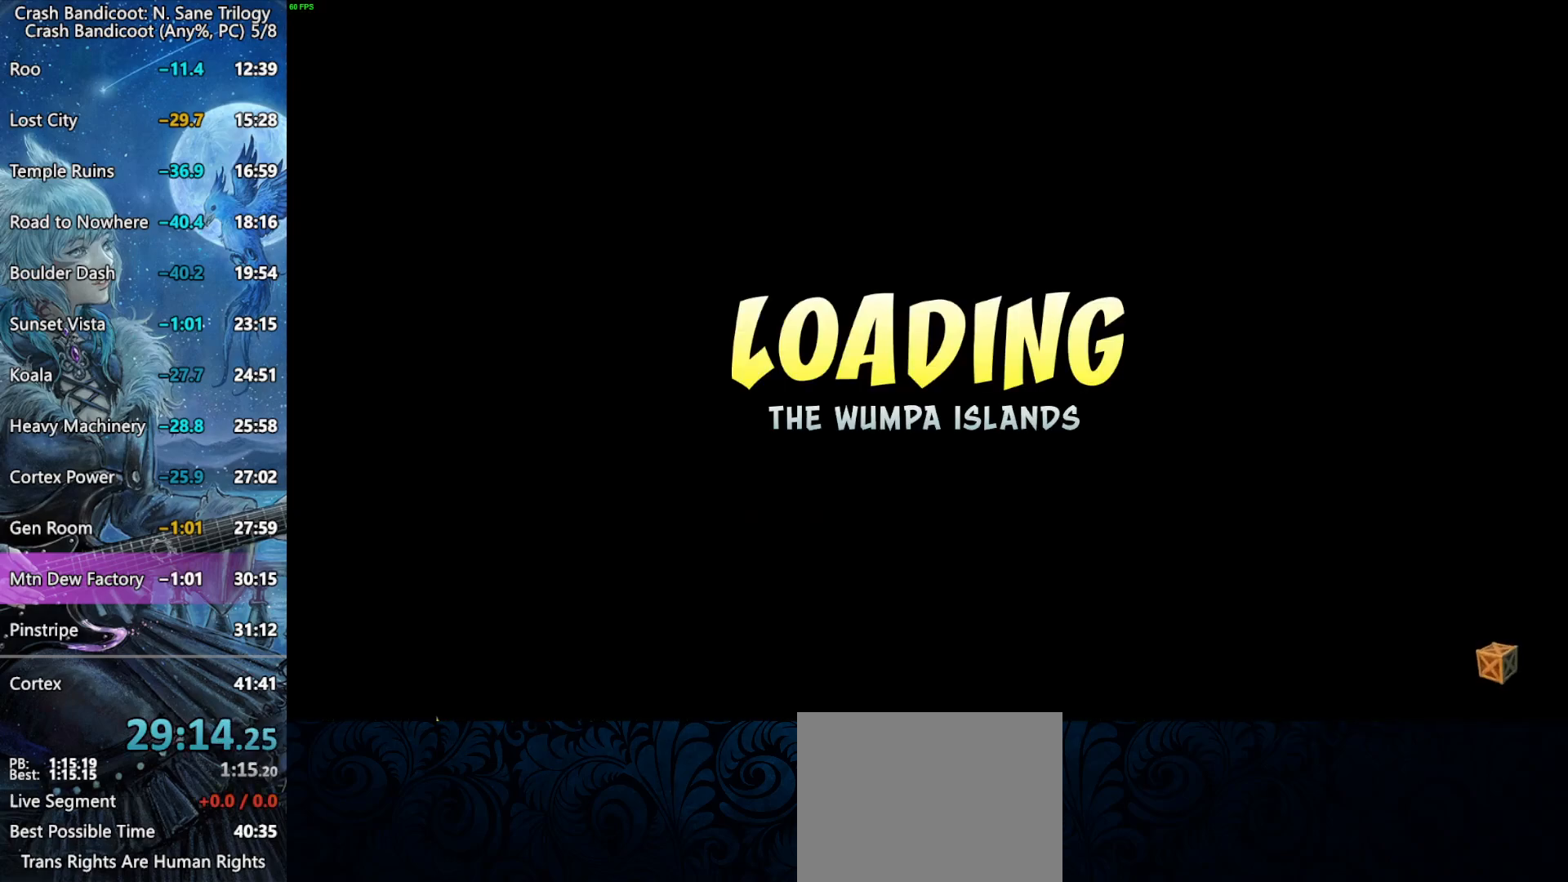
{"buttons": [], "left_stick": "center", "right_stick": "center", "button_events": []}
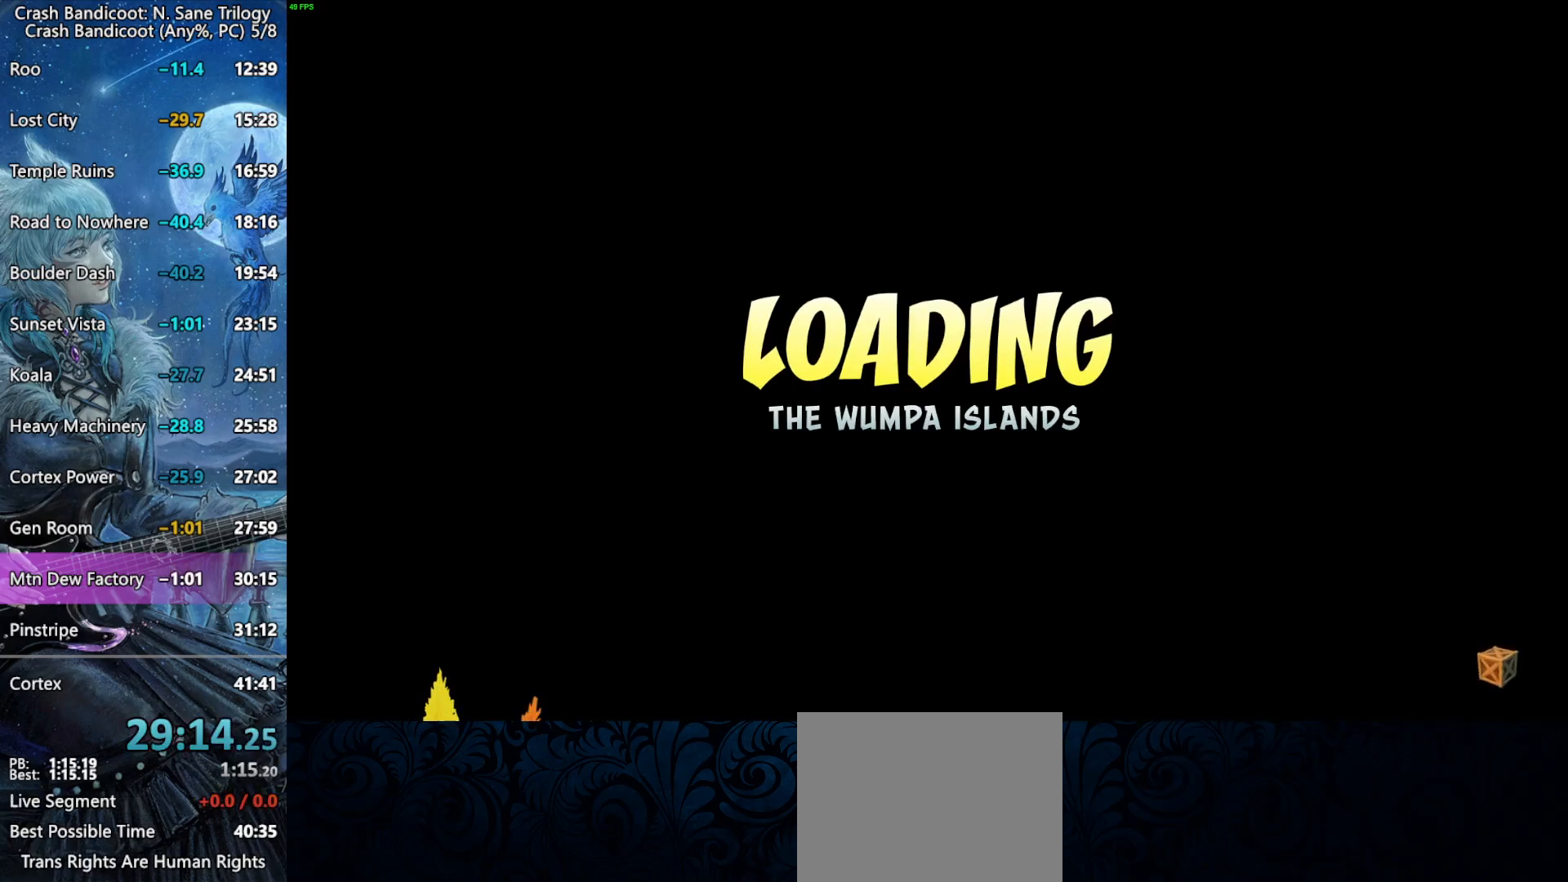
{"buttons": [], "left_stick": "center", "right_stick": "center", "button_events": []}
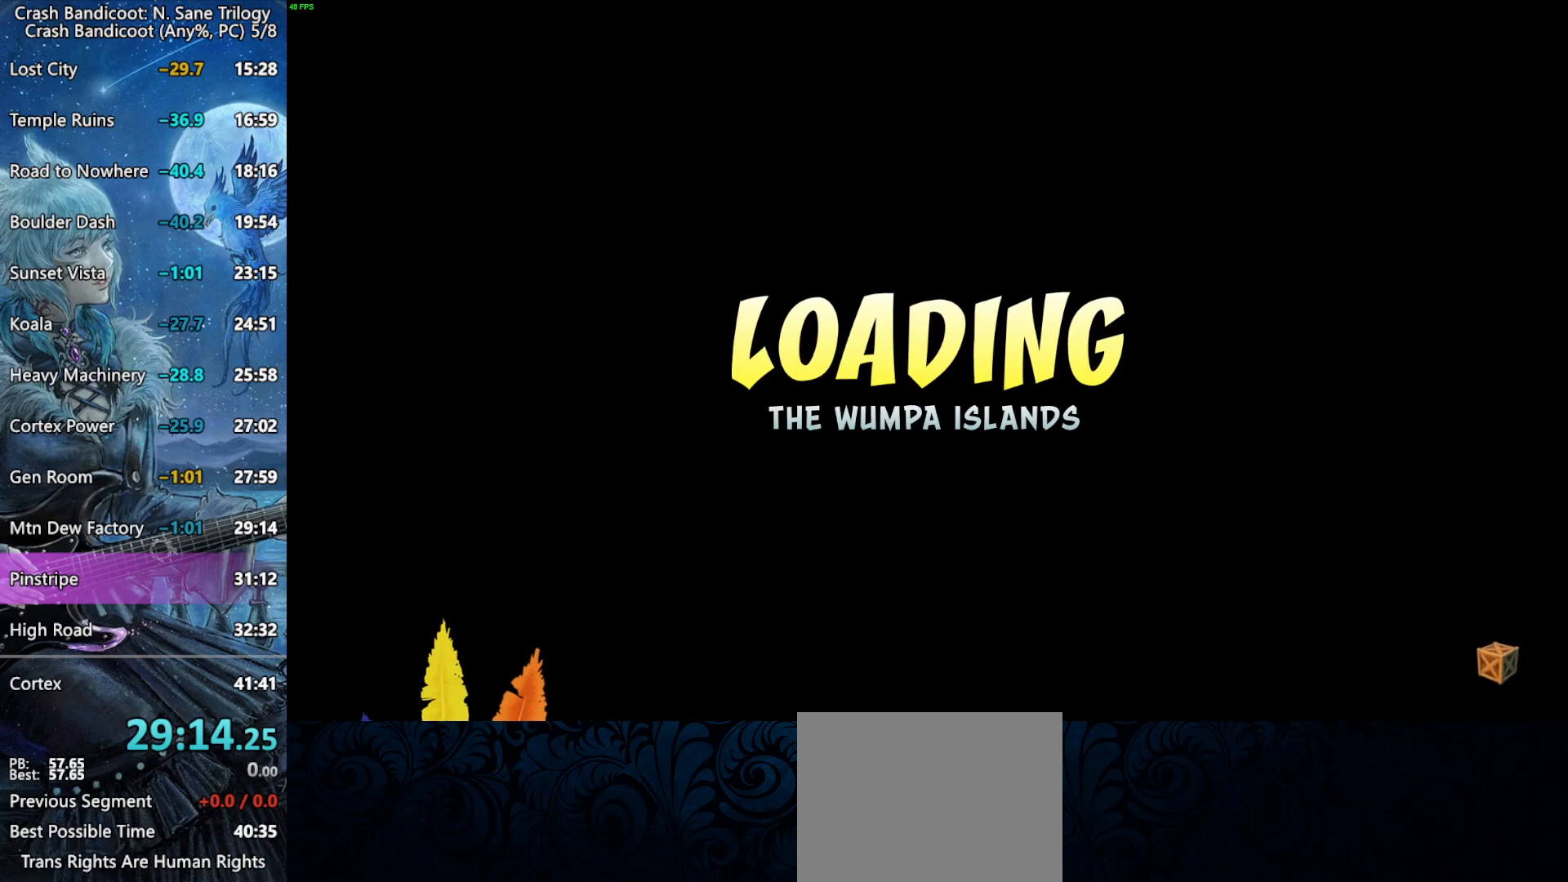
{"buttons": [], "left_stick": "center", "right_stick": "center", "button_events": []}
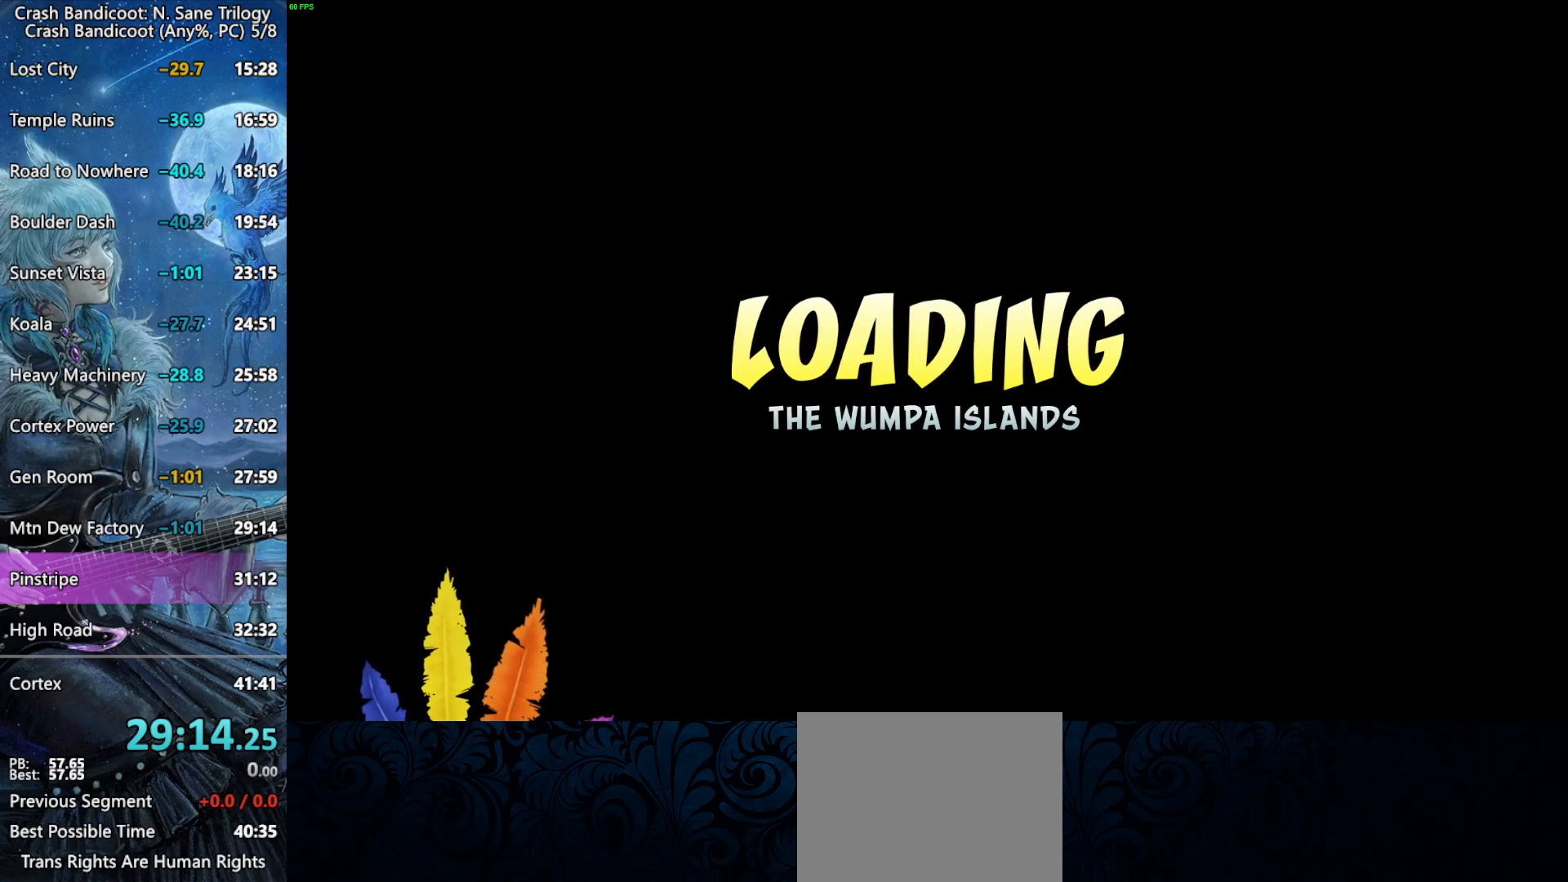
{"buttons": [], "left_stick": "center", "right_stick": "center", "button_events": []}
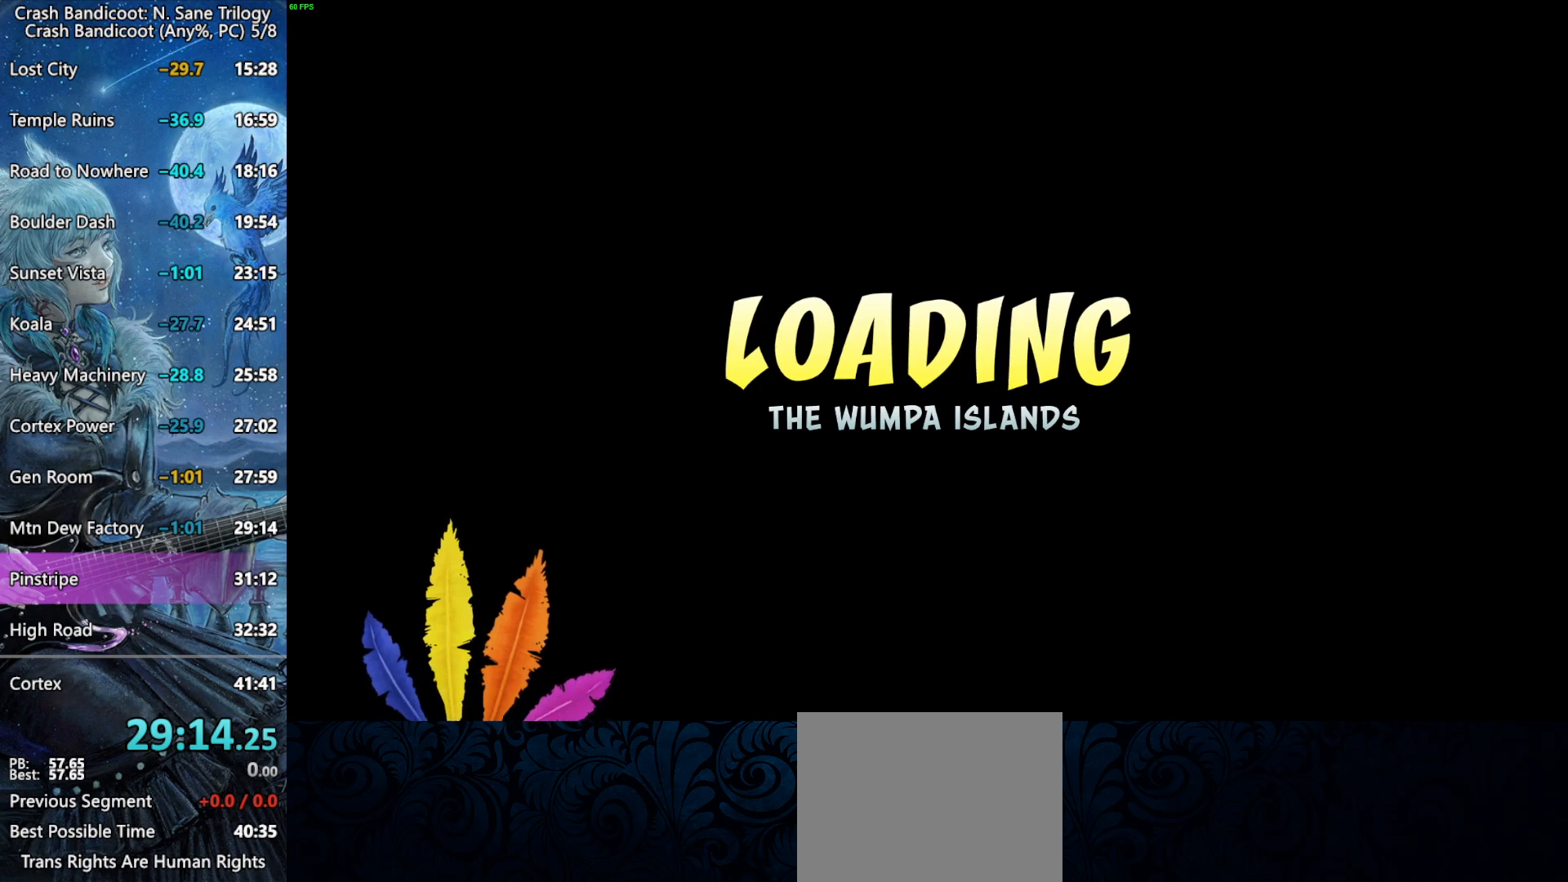
{"buttons": [], "left_stick": "center", "right_stick": "center", "button_events": []}
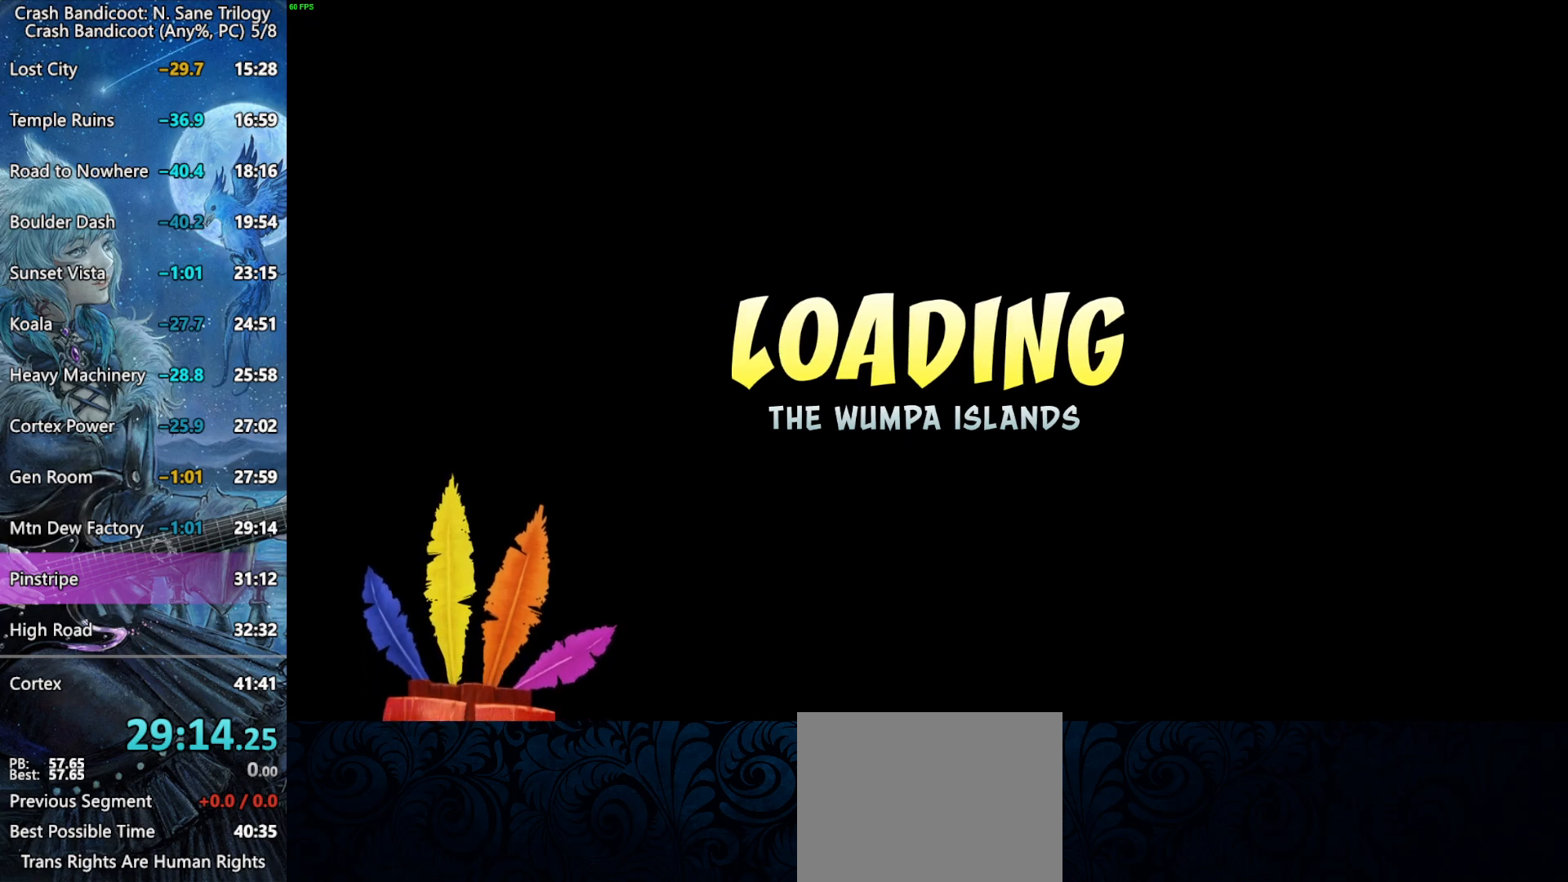
{"buttons": [], "left_stick": "center", "right_stick": "center", "button_events": []}
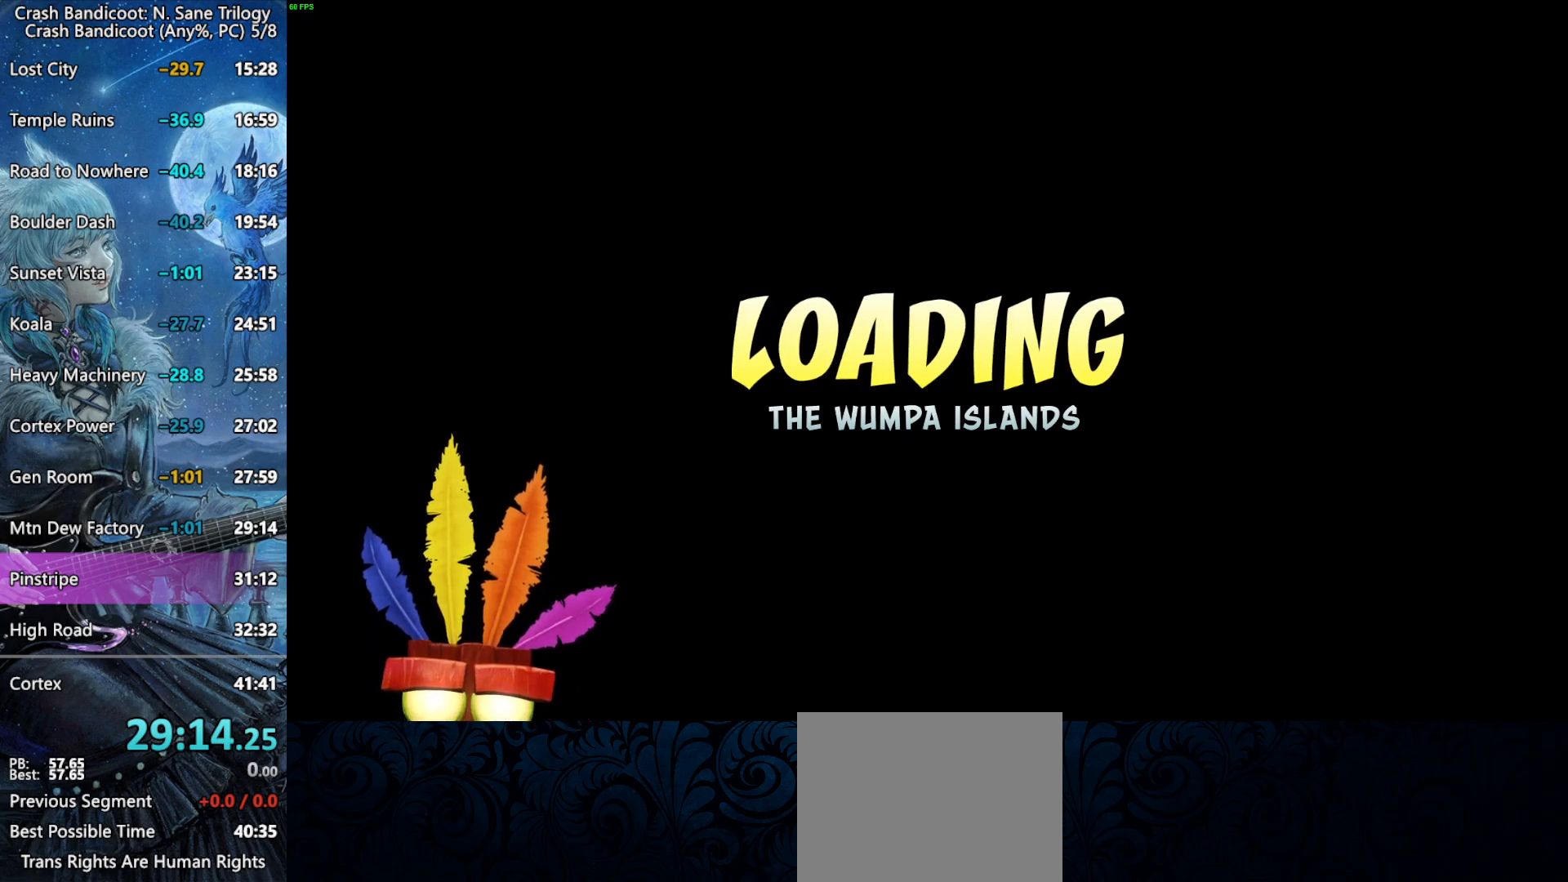
{"buttons": [], "left_stick": "center", "right_stick": "center", "button_events": []}
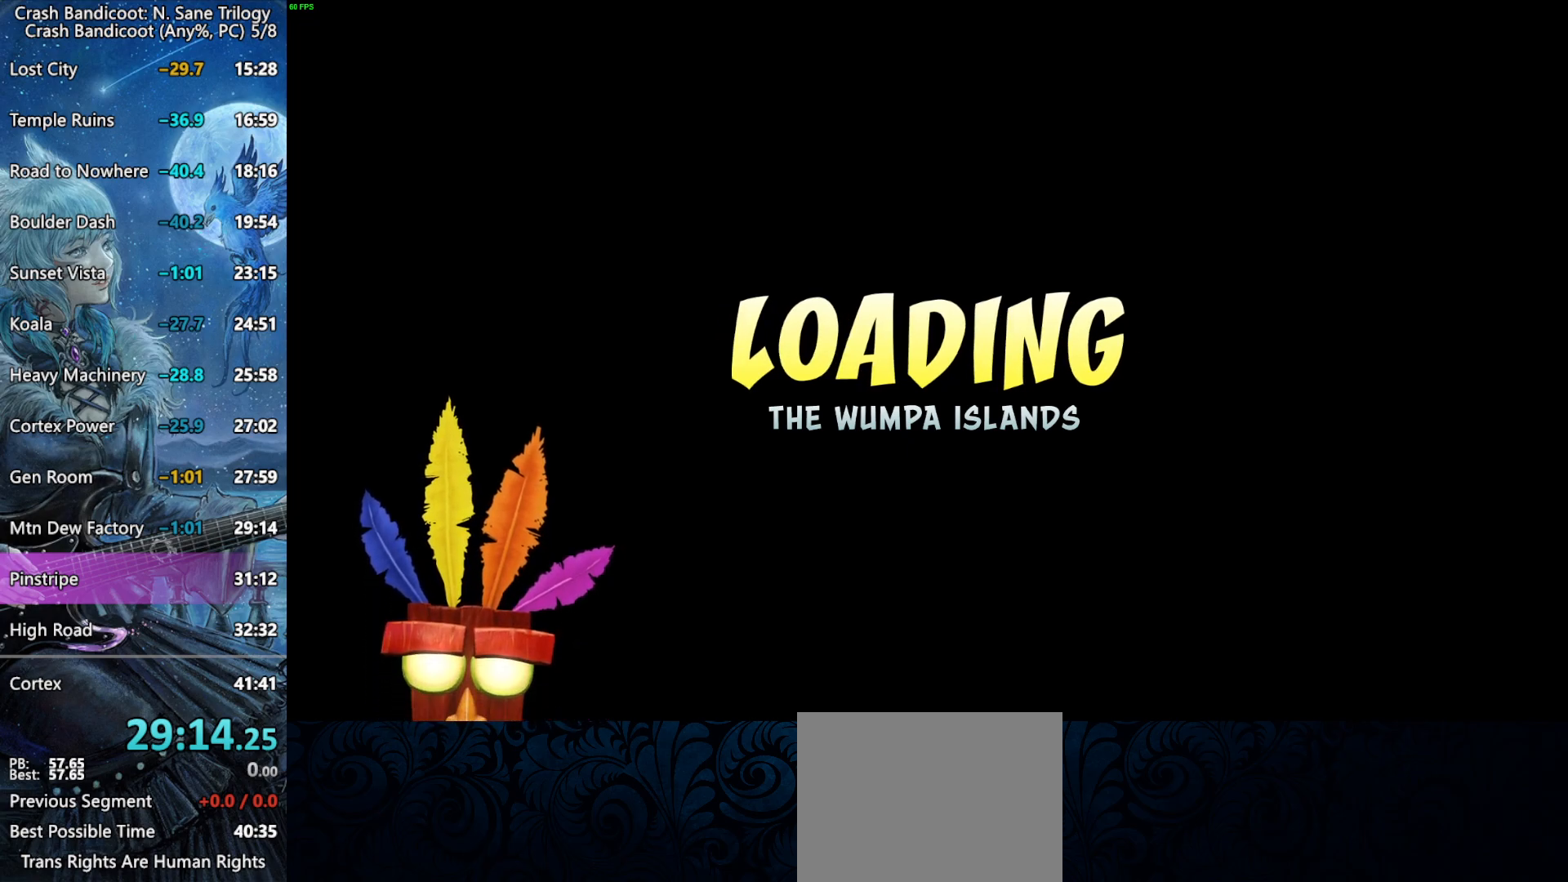
{"buttons": ["CROSS"], "left_stick": "center", "right_stick": "center"}
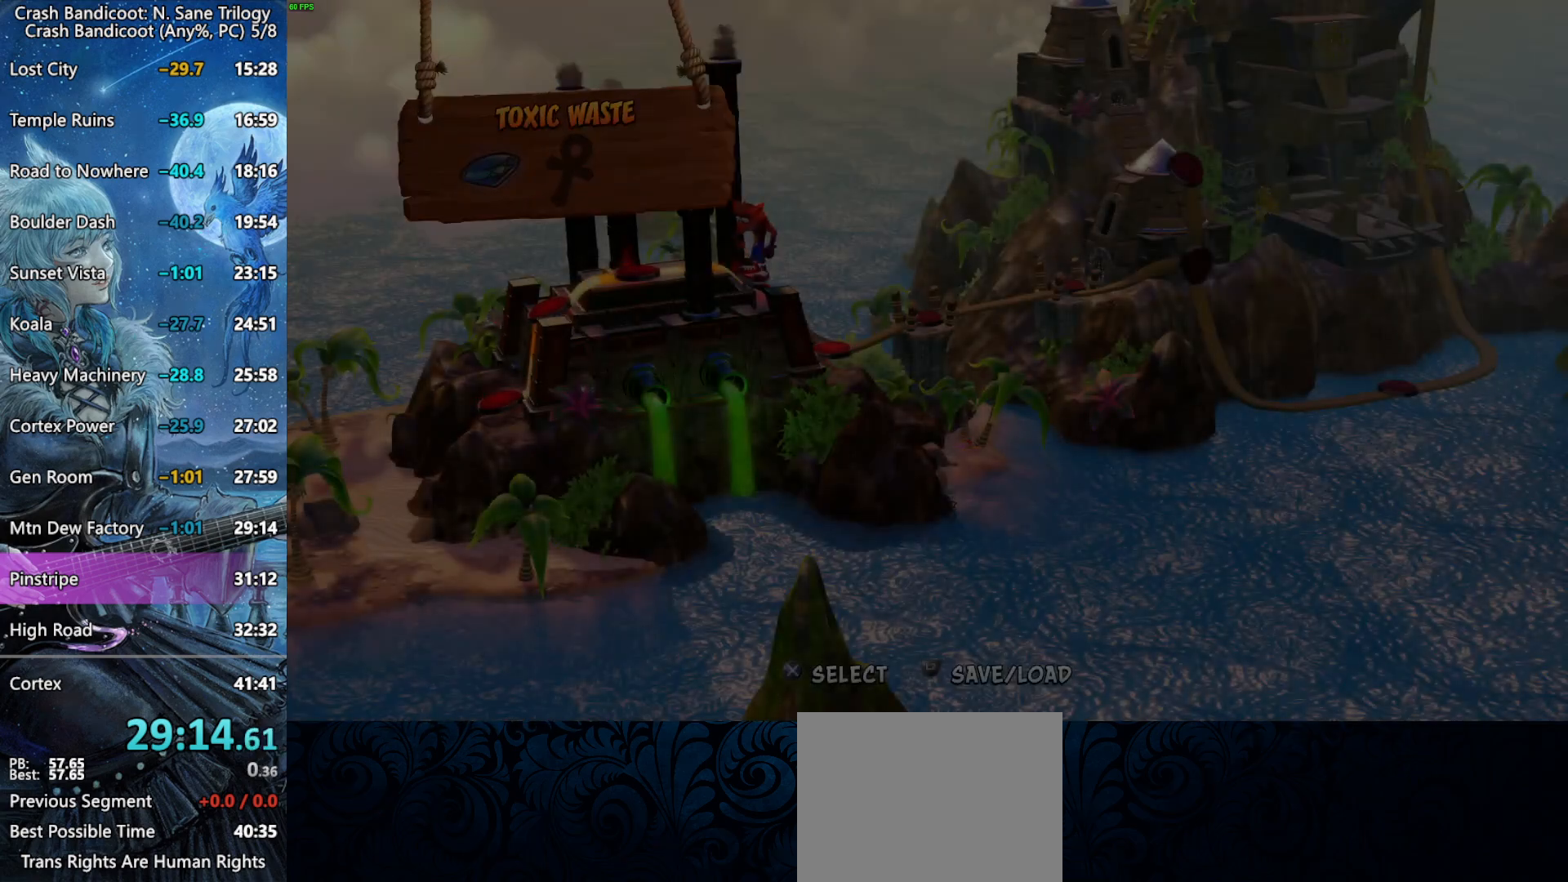
{"buttons": [], "left_stick": "center", "right_stick": "center"}